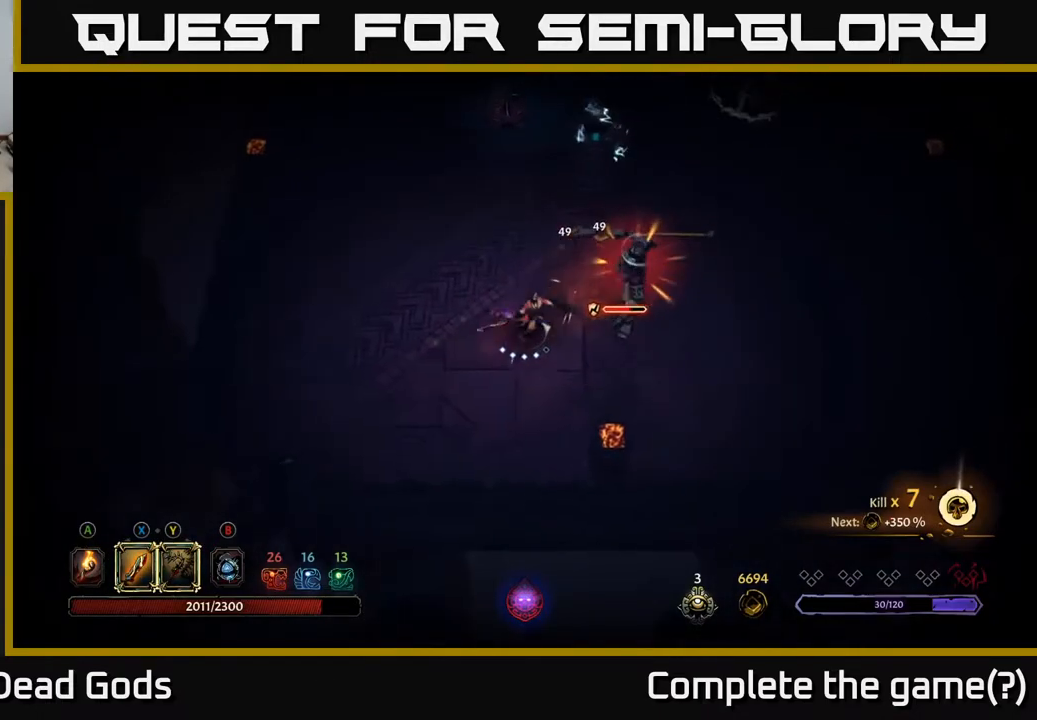
Gameplay with a controller (Xbox layout); each line is a JSON object with the inputs held at the frame after it. "events" lists button and stick changes between this image and that frame as [ms after this image, input, new state], when the widget could be followed in between.
{"buttons": [], "left_stick": "center", "right_stick": "center", "events": [[83, "X", "down"], [250, "X", "up"], [500, "left_stick", "center"]]}
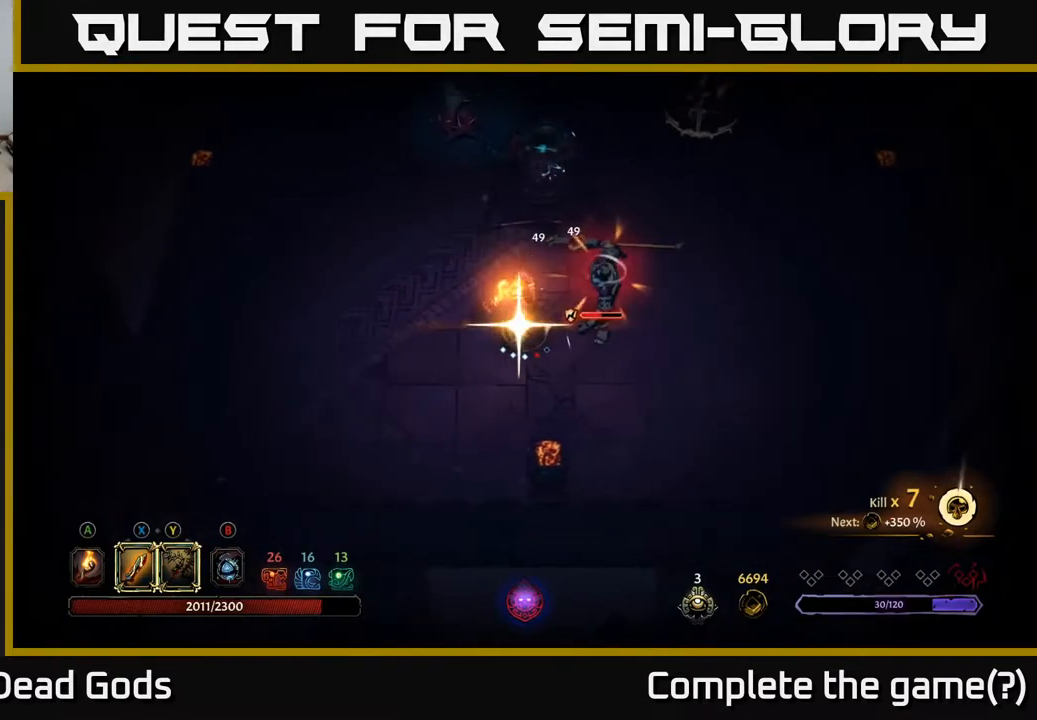
{"buttons": [], "left_stick": "center", "right_stick": "center", "events": []}
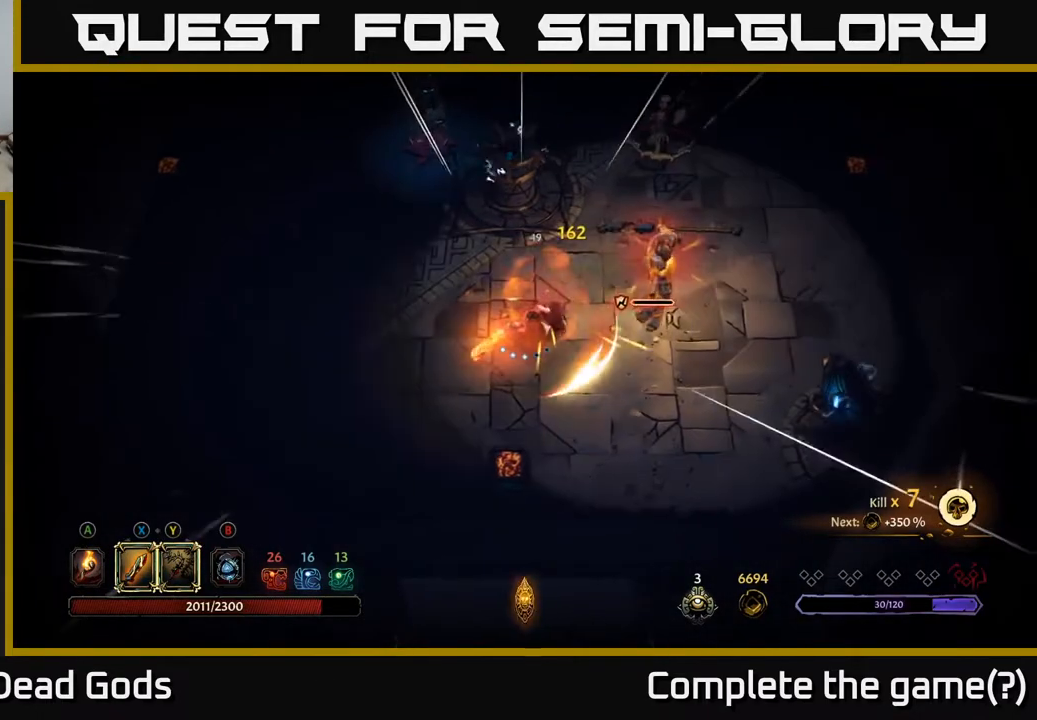
{"buttons": [], "left_stick": "right", "right_stick": "center", "events": [[83, "Y", "down"], [117, "left_stick", "right"], [283, "Y", "up"]]}
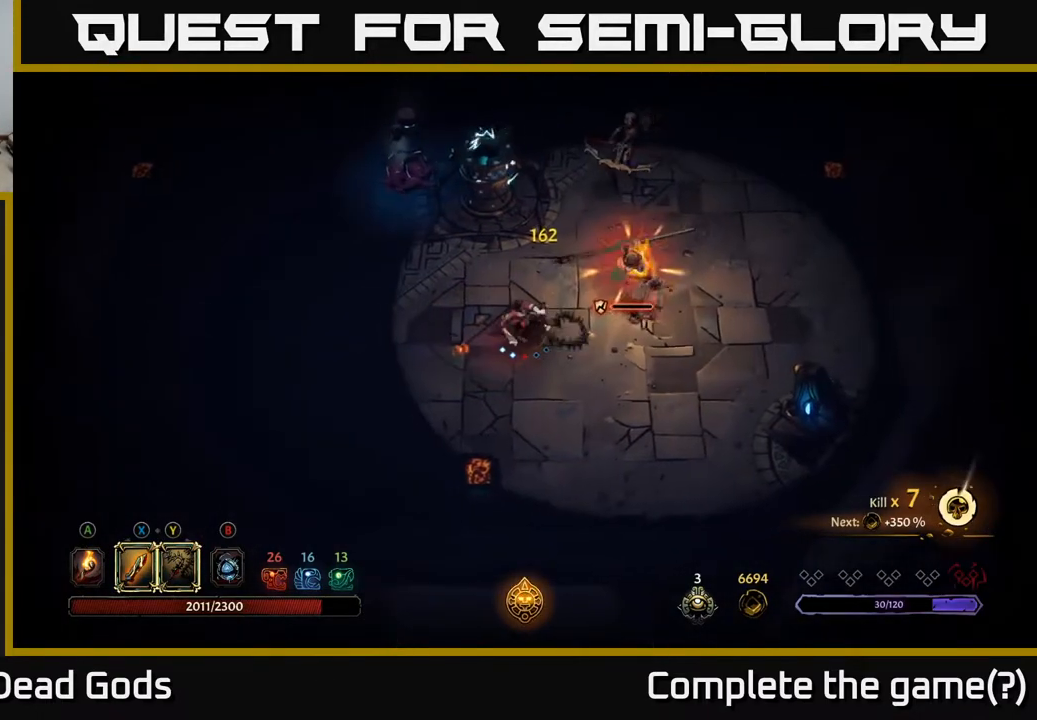
{"buttons": [], "left_stick": "left", "right_stick": "center", "events": [[317, "left_stick", "center"], [500, "left_stick", "left"]]}
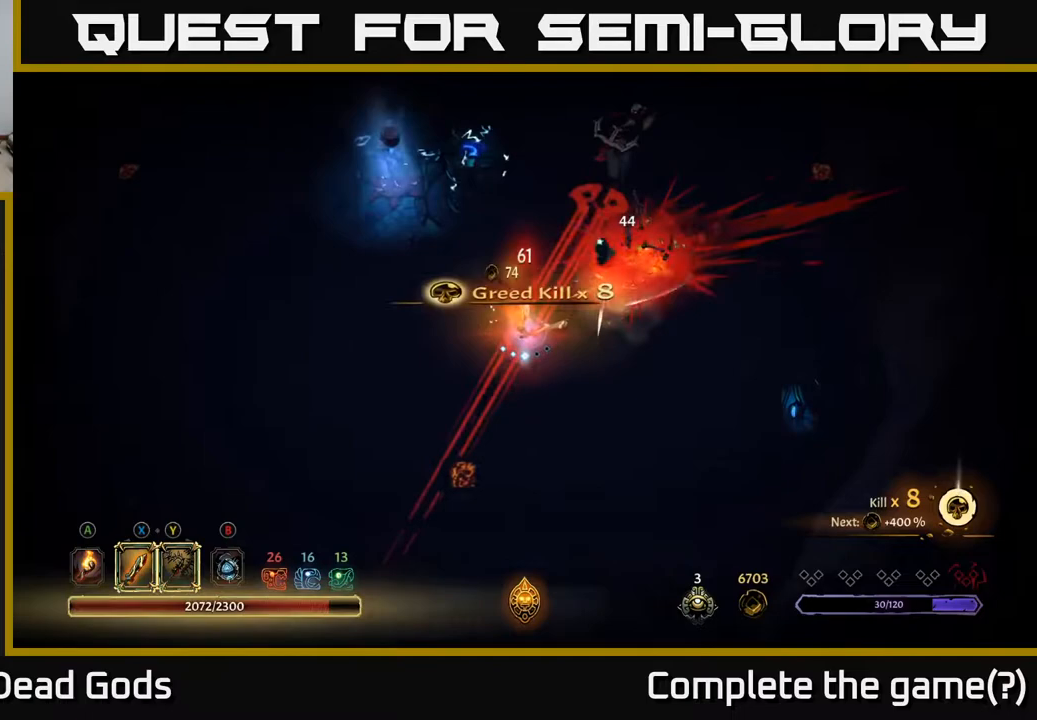
{"buttons": [], "left_stick": "left", "right_stick": "center", "events": [[267, "R2", "down"], [417, "R2", "up"]]}
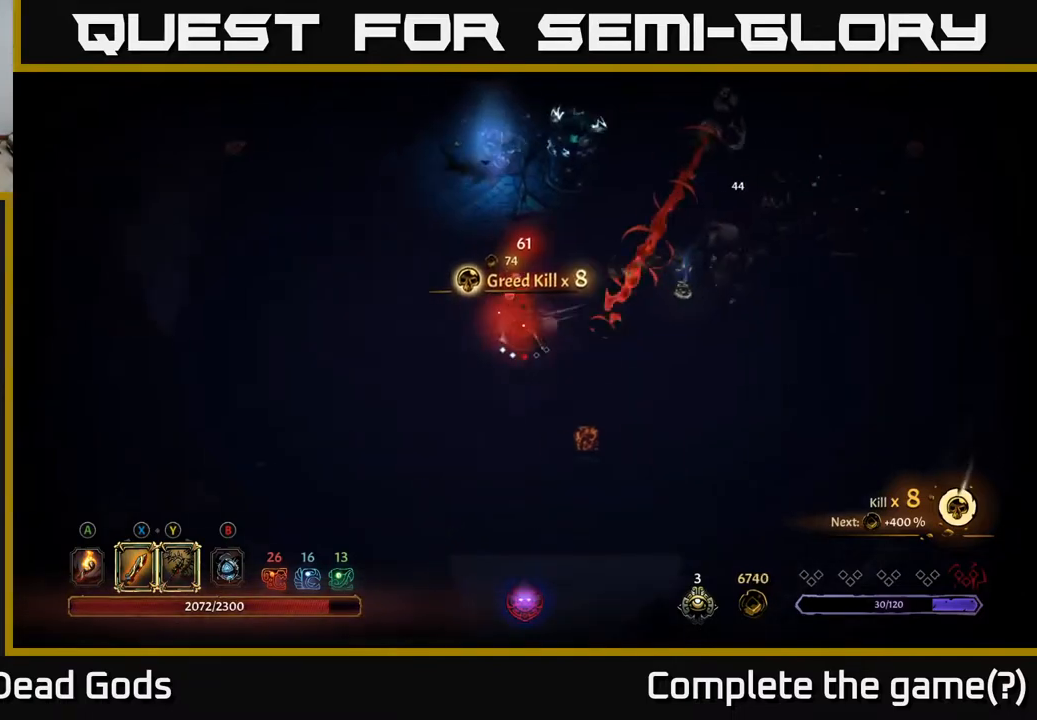
{"buttons": [], "left_stick": "left", "right_stick": "center", "events": []}
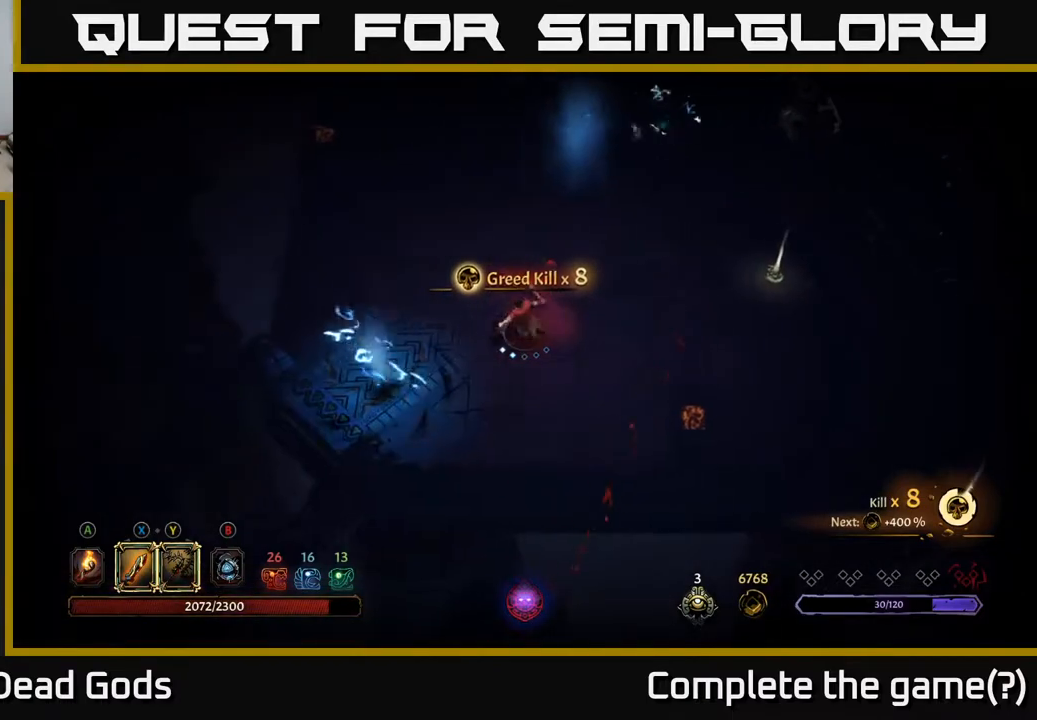
{"buttons": [], "left_stick": "up", "right_stick": "center", "events": [[333, "left_stick", "up"]]}
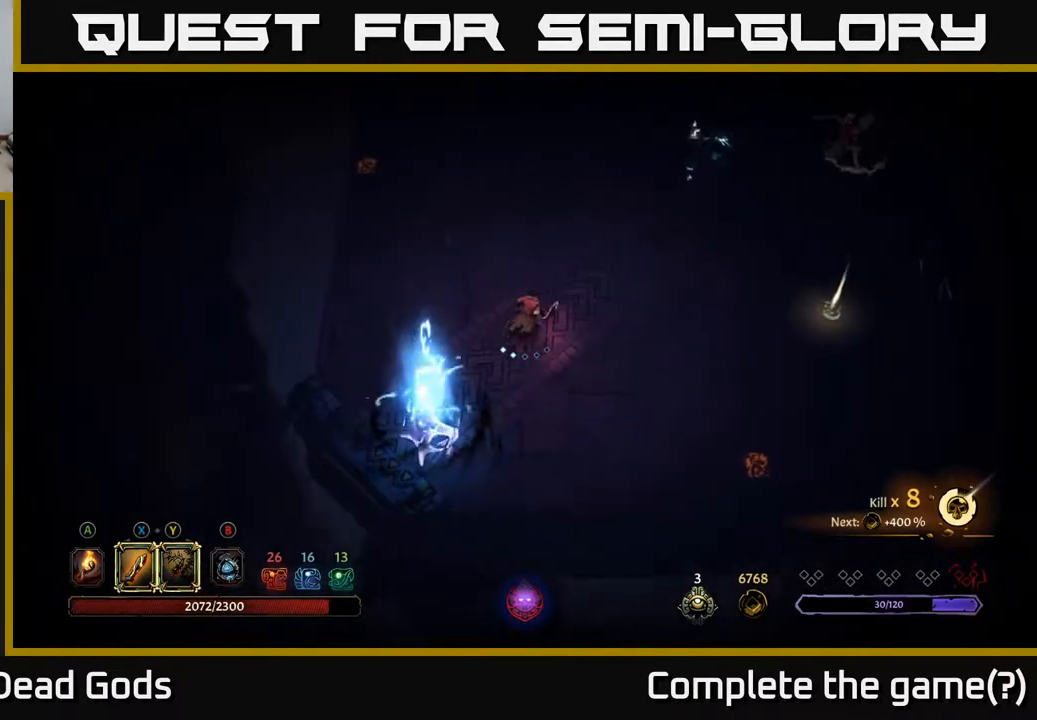
{"buttons": [], "left_stick": "up", "right_stick": "center", "events": [[133, "left_stick", "up-left"], [300, "left_stick", "up"]]}
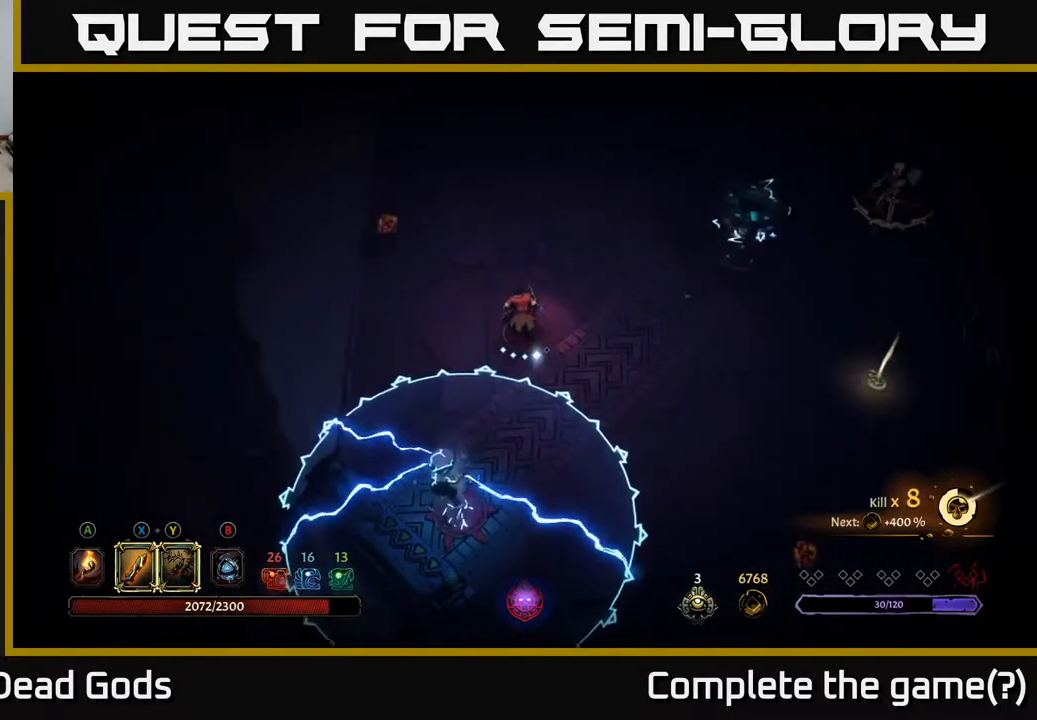
{"buttons": ["Y"], "left_stick": "down", "right_stick": "center", "events": [[50, "left_stick", "up-left"], [200, "Y", "down"], [233, "left_stick", "down-left"], [300, "left_stick", "down"]]}
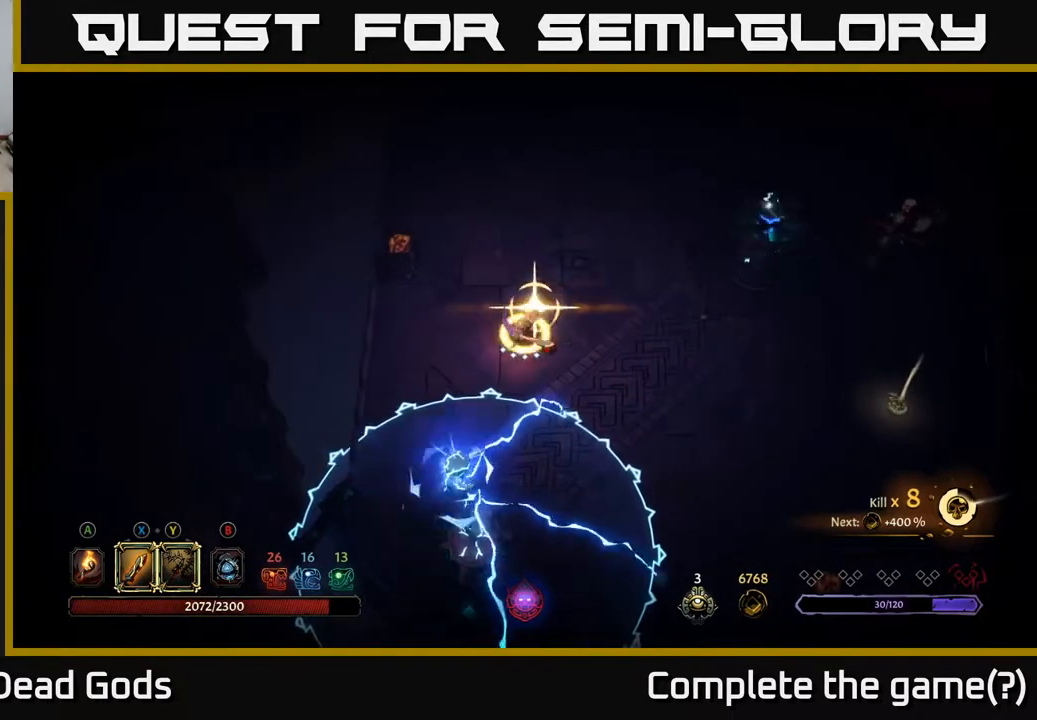
{"buttons": [], "left_stick": "down", "right_stick": "center", "events": [[117, "Y", "up"]]}
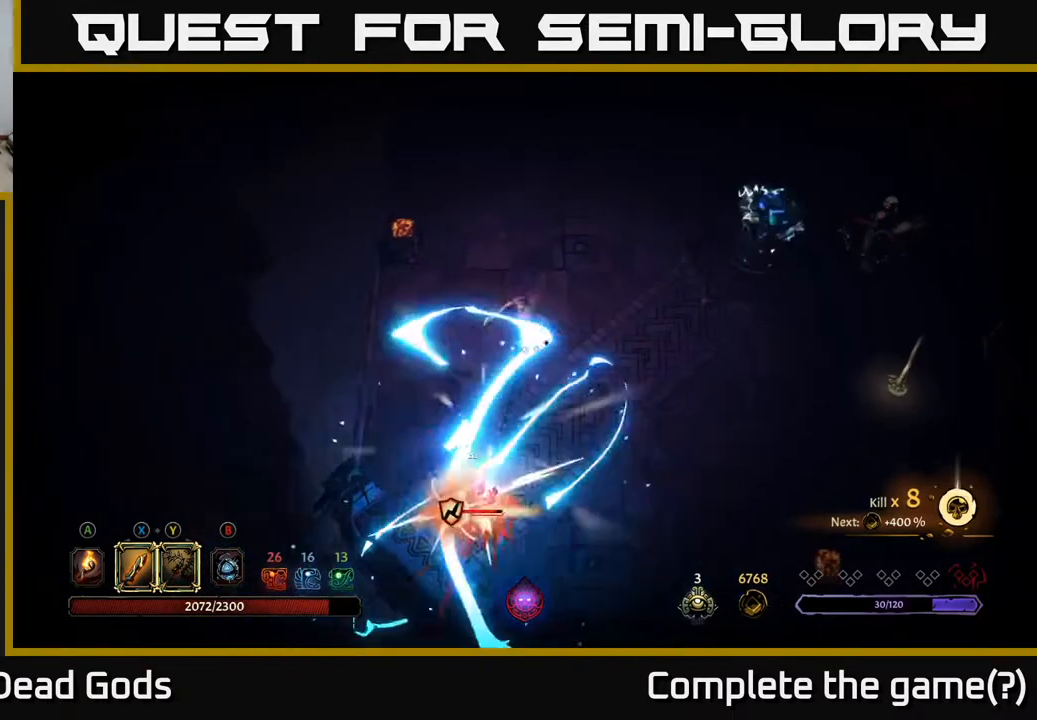
{"buttons": [], "left_stick": "down", "right_stick": "center", "events": [[333, "X", "down"], [483, "X", "up"]]}
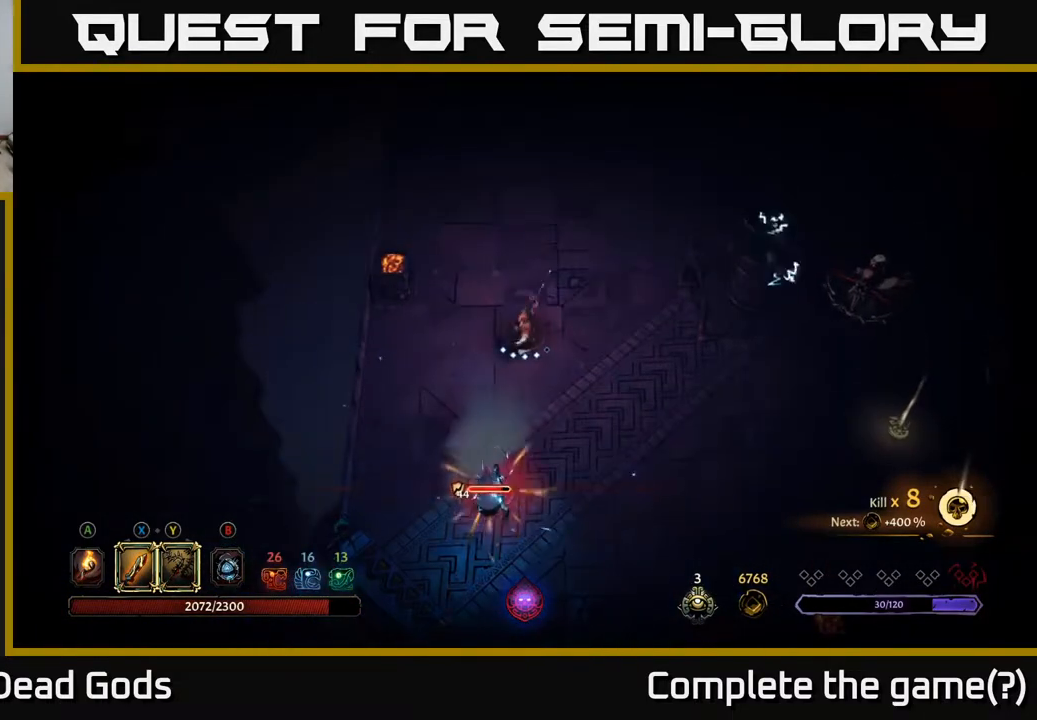
{"buttons": [], "left_stick": "down", "right_stick": "center", "events": [[333, "X", "down"], [467, "X", "up"]]}
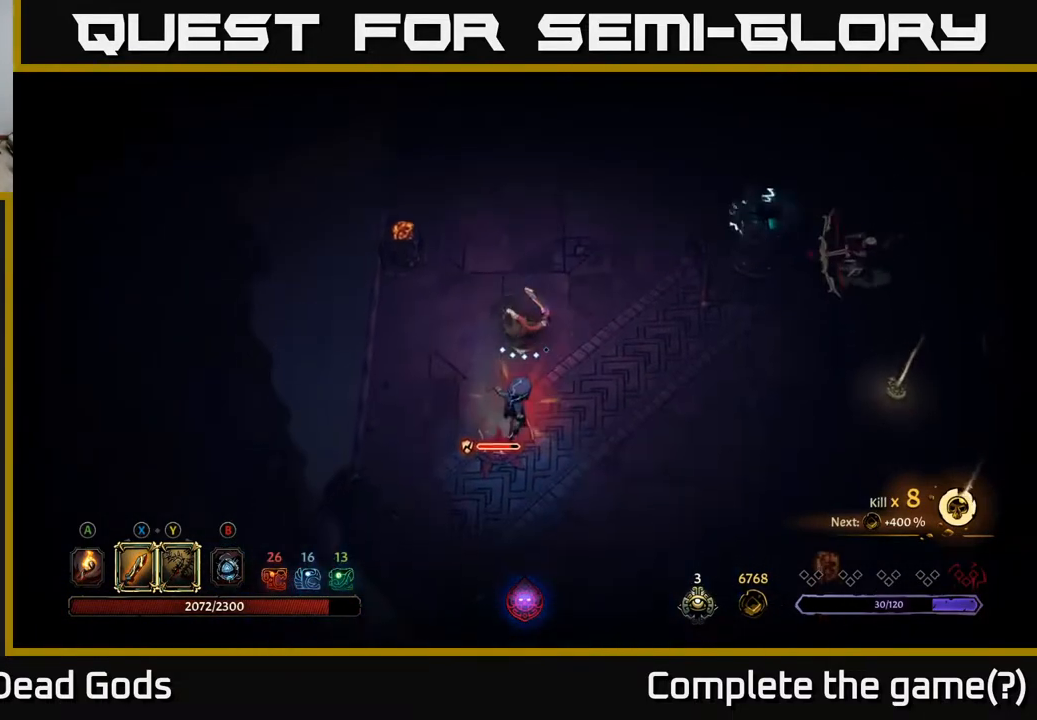
{"buttons": [], "left_stick": "down", "right_stick": "center", "events": [[183, "X", "down"], [350, "X", "up"]]}
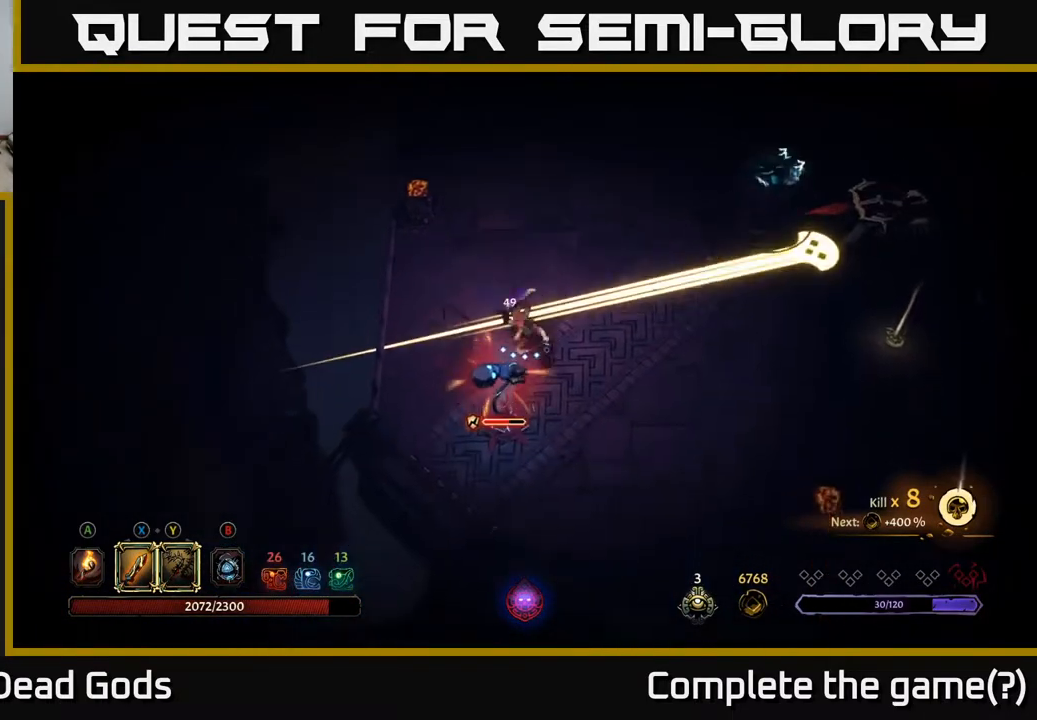
{"buttons": [], "left_stick": "down-right", "right_stick": "center", "events": [[233, "R2", "down"], [283, "left_stick", "down-right"], [350, "R2", "up"]]}
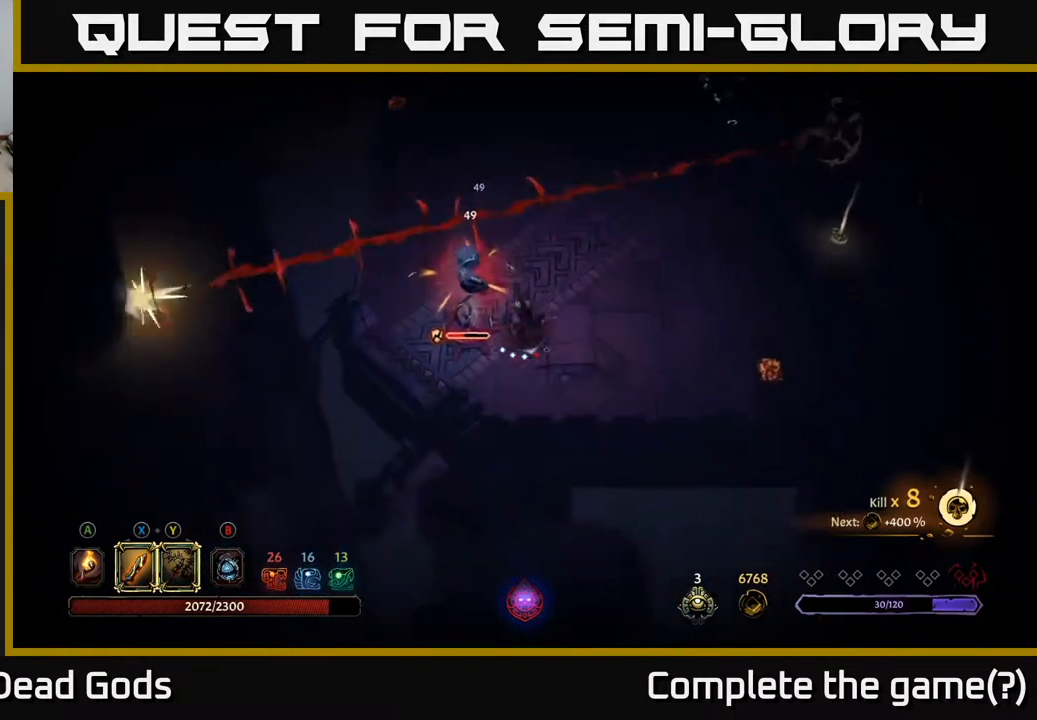
{"buttons": ["Y"], "left_stick": "up-left", "right_stick": "center", "events": [[150, "left_stick", "right"], [233, "Y", "down"], [283, "left_stick", "up-left"]]}
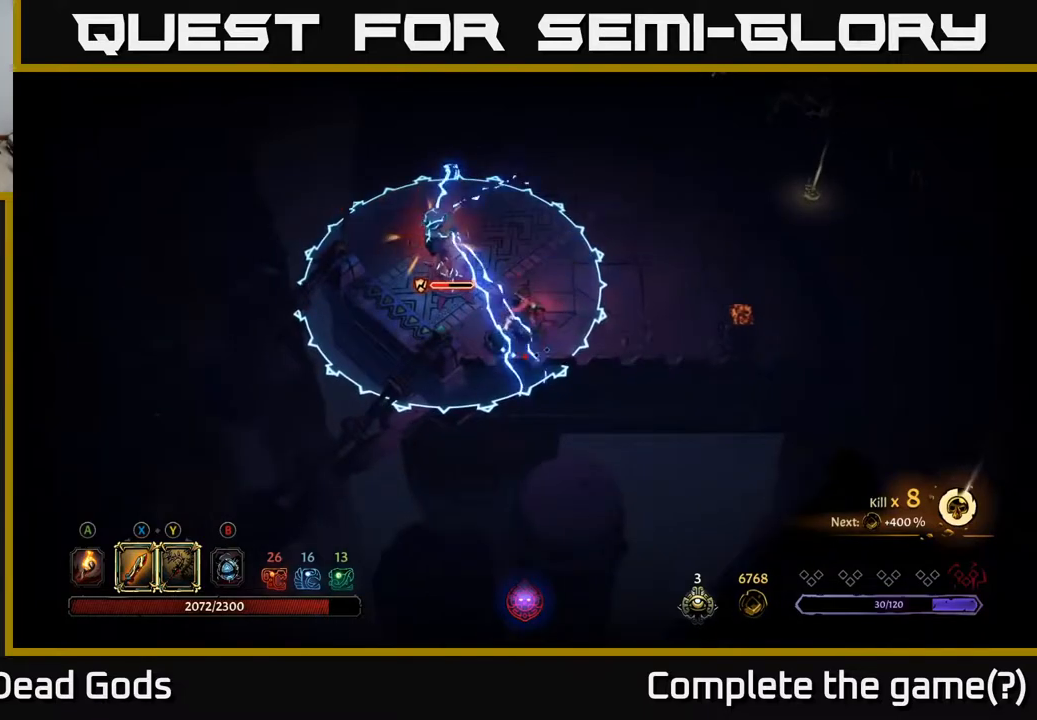
{"buttons": [], "left_stick": "up-left", "right_stick": "center", "events": [[100, "Y", "up"]]}
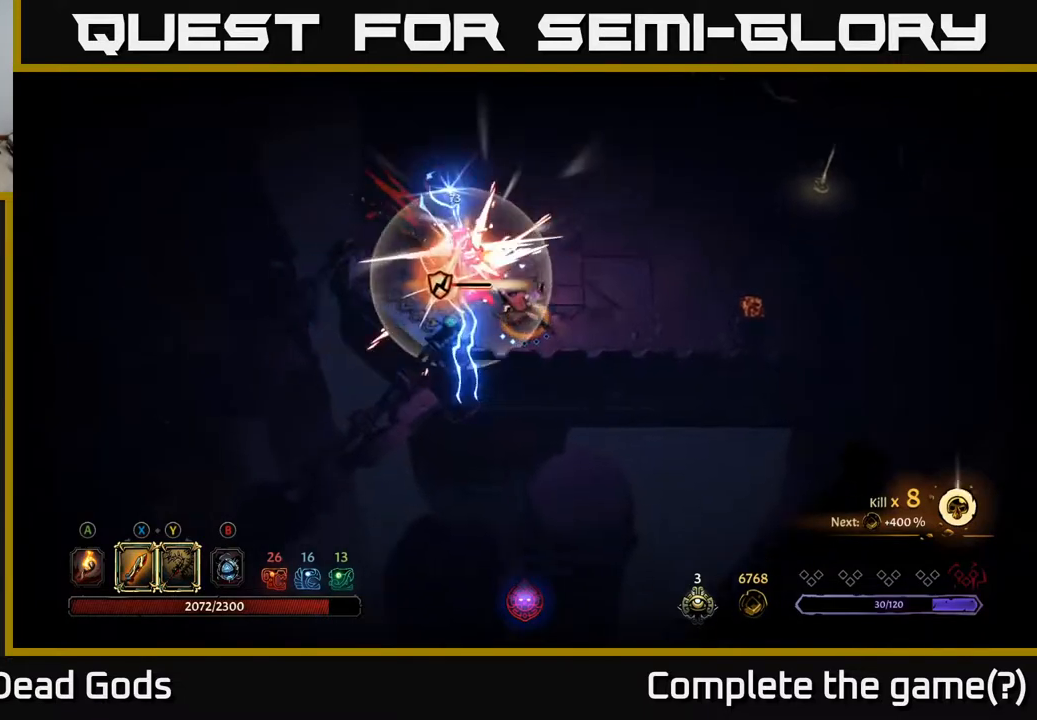
{"buttons": [], "left_stick": "center", "right_stick": "center", "events": [[50, "left_stick", "center"], [133, "left_stick", "right"], [333, "left_stick", "up-left"], [433, "left_stick", "center"]]}
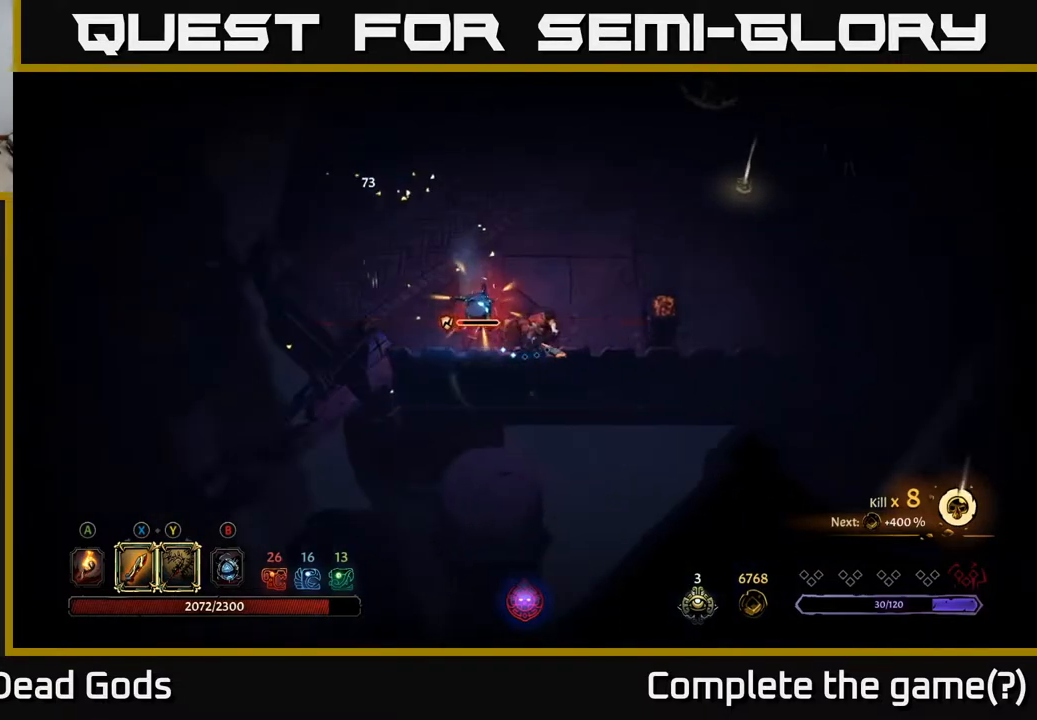
{"buttons": [], "left_stick": "left", "right_stick": "center", "events": [[233, "left_stick", "left"], [283, "X", "down"], [383, "X", "up"]]}
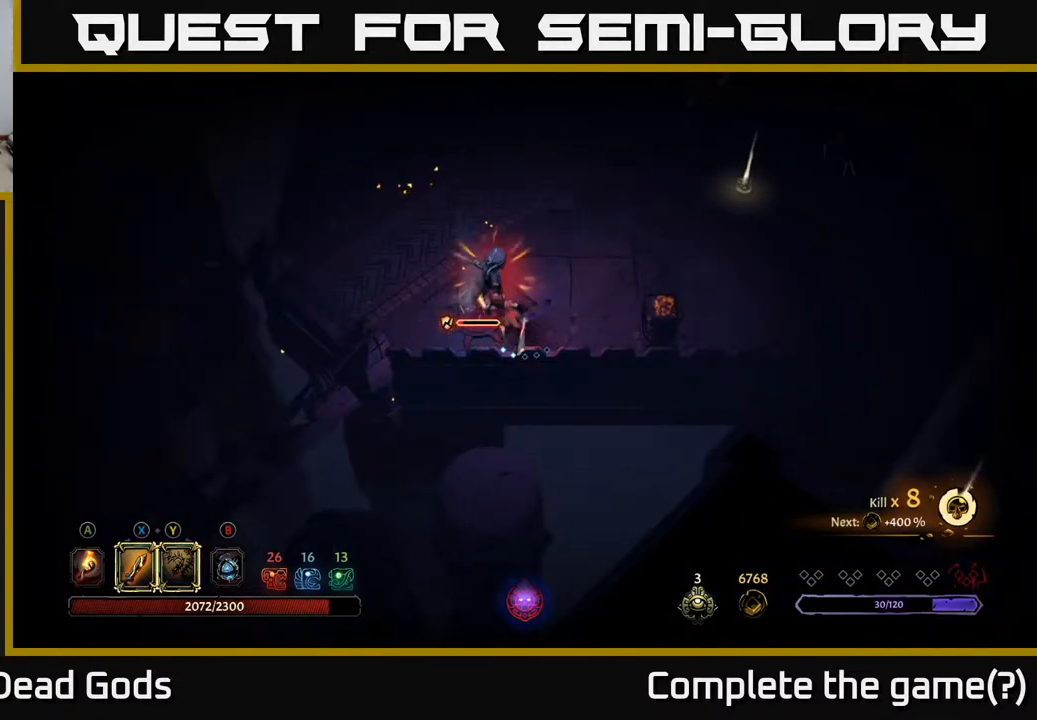
{"buttons": [], "left_stick": "up-left", "right_stick": "center", "events": [[167, "left_stick", "center"], [500, "left_stick", "up-left"]]}
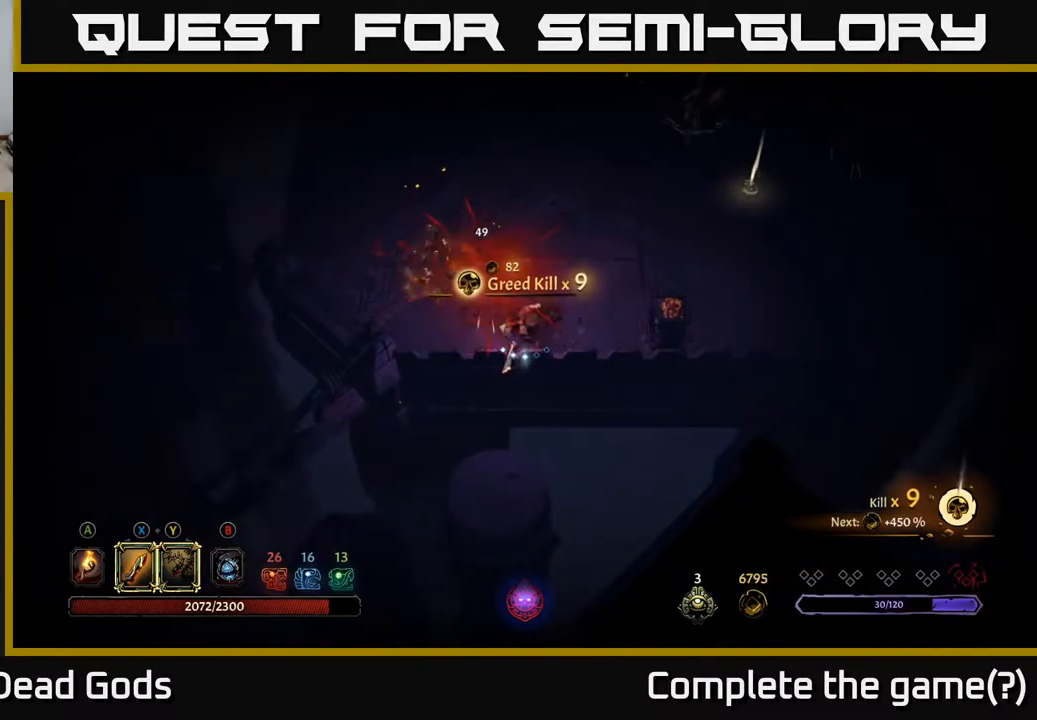
{"buttons": [], "left_stick": "up", "right_stick": "center", "events": [[367, "left_stick", "up"]]}
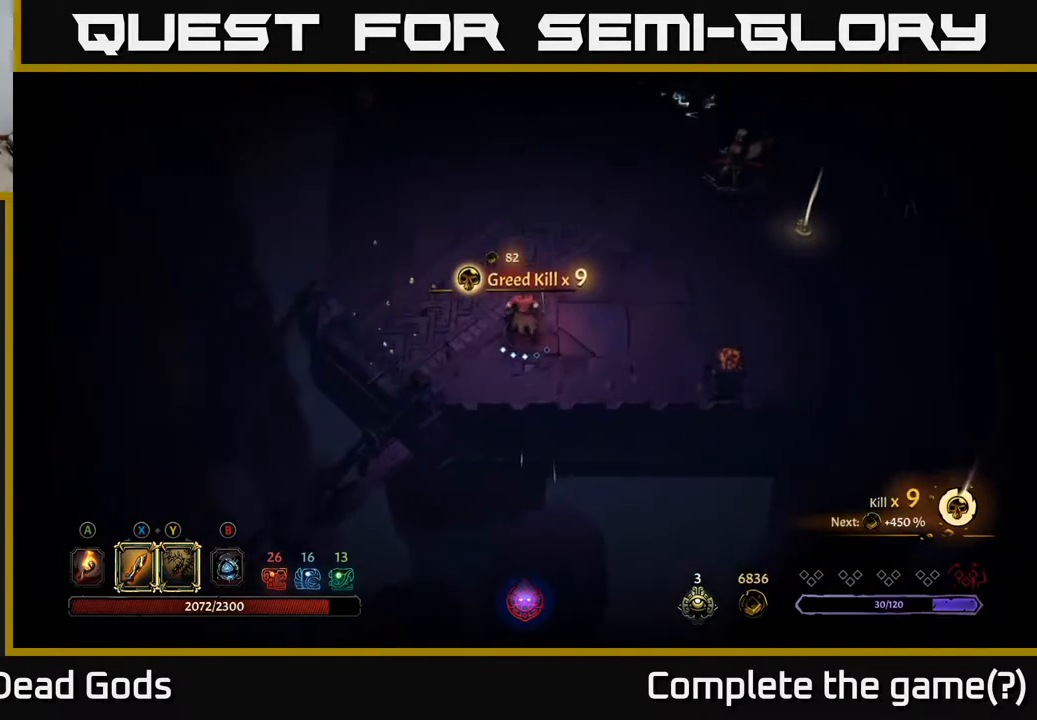
{"buttons": [], "left_stick": "up-right", "right_stick": "center", "events": [[17, "left_stick", "up-right"], [250, "B", "down"], [300, "B", "up"], [367, "B", "down"], [417, "B", "up"]]}
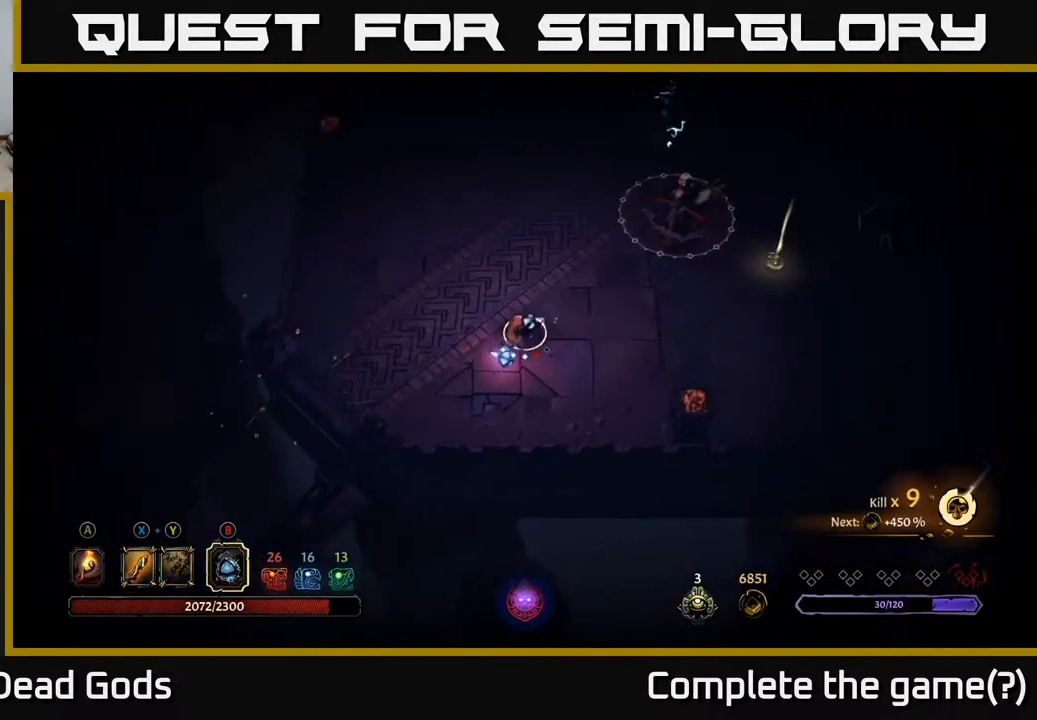
{"buttons": [], "left_stick": "up-right", "right_stick": "center", "events": [[333, "B", "down"], [417, "B", "up"]]}
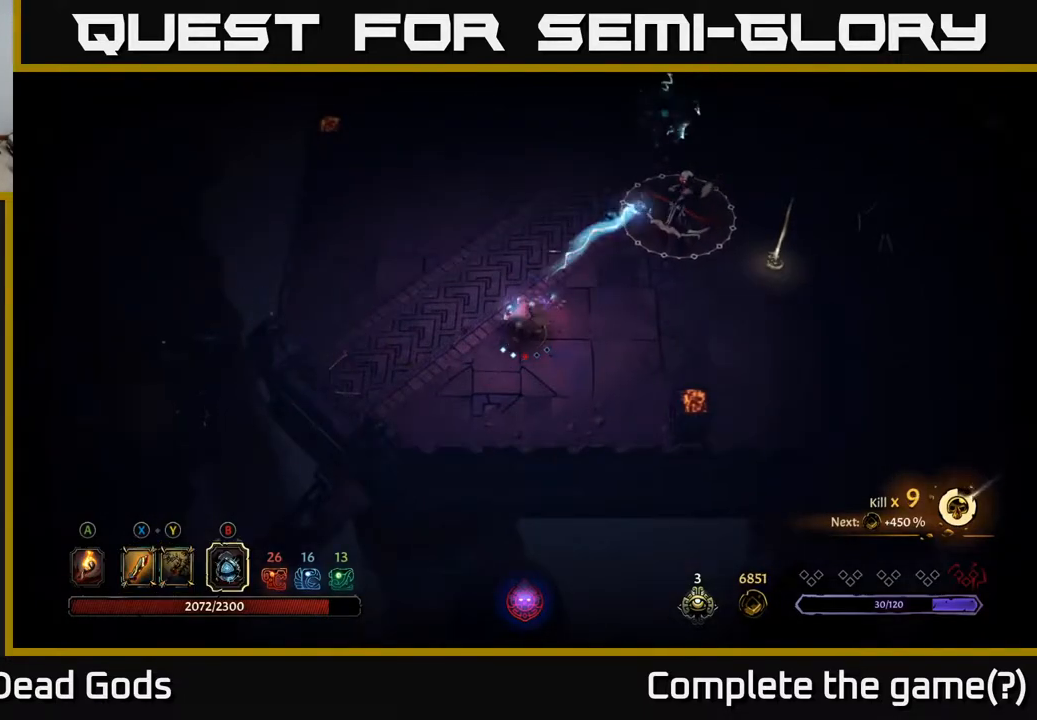
{"buttons": [], "left_stick": "up-right", "right_stick": "center", "events": []}
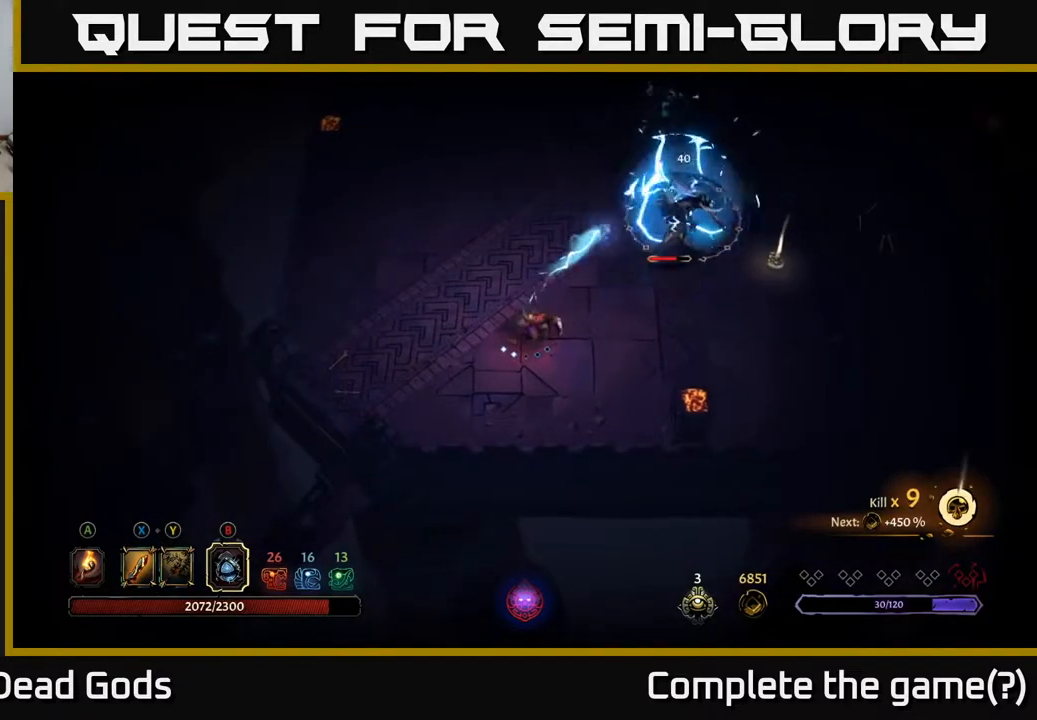
{"buttons": [], "left_stick": "up-right", "right_stick": "center", "events": [[17, "B", "down"], [100, "B", "up"]]}
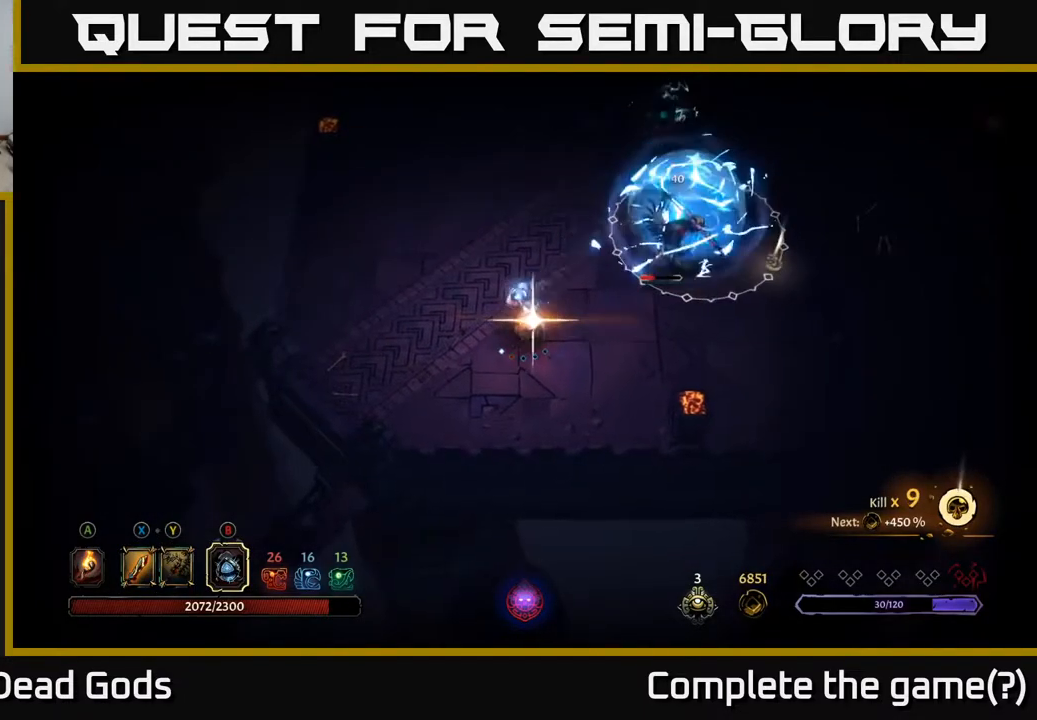
{"buttons": [], "left_stick": "up-right", "right_stick": "center", "events": []}
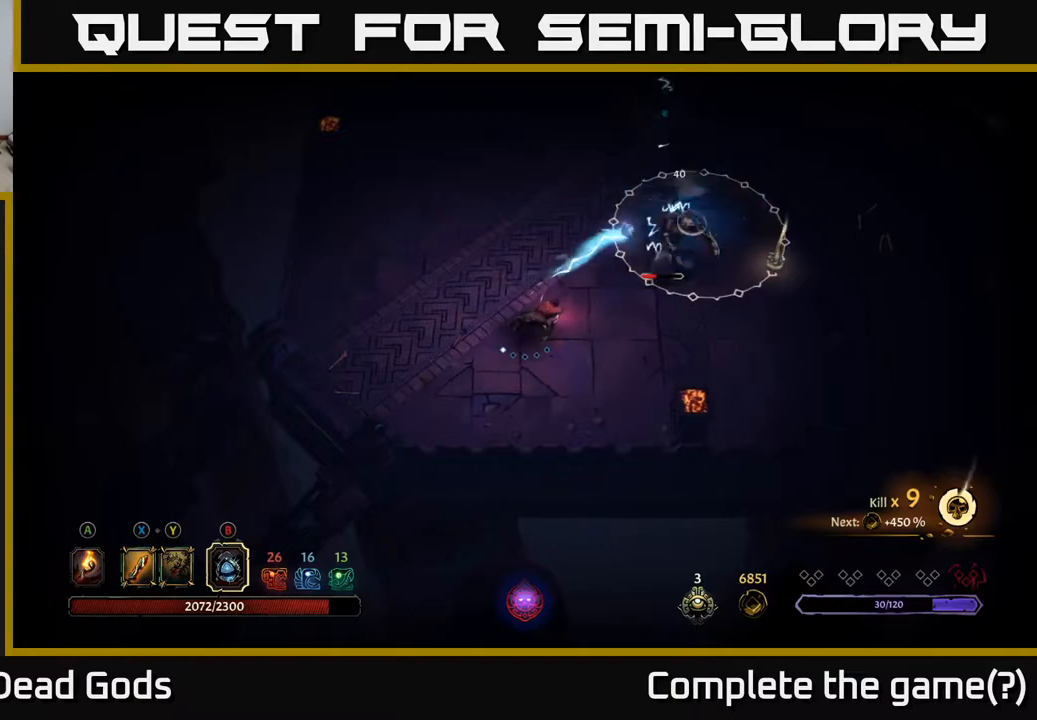
{"buttons": [], "left_stick": "center", "right_stick": "center", "events": [[283, "left_stick", "center"]]}
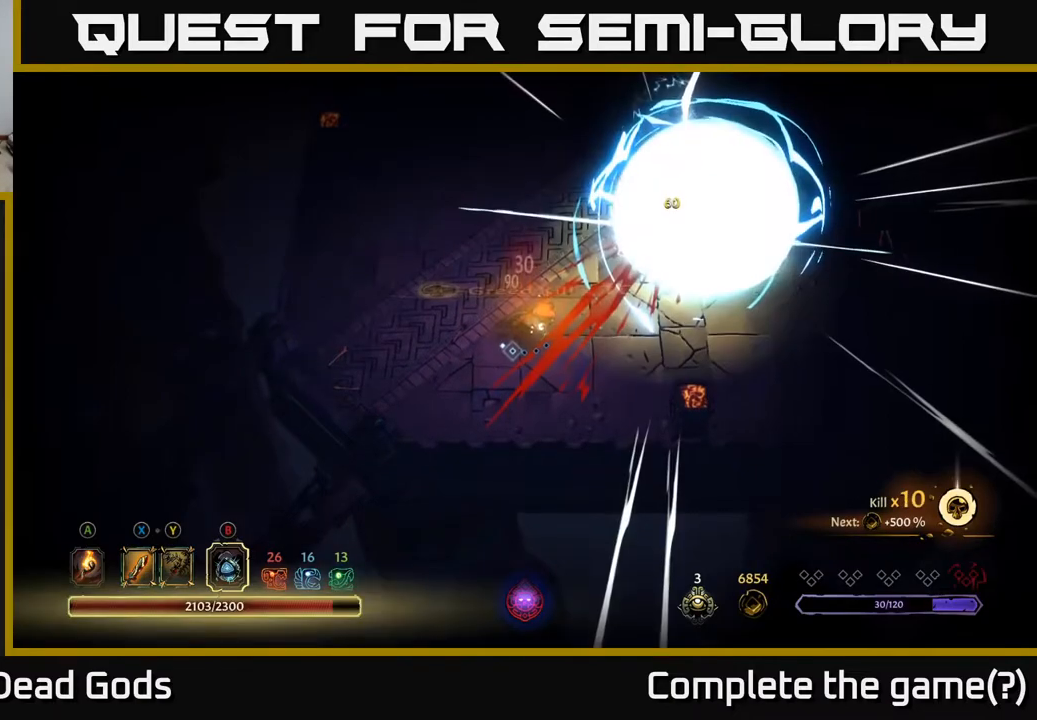
{"buttons": [], "left_stick": "up-right", "right_stick": "center", "events": [[67, "left_stick", "up-right"]]}
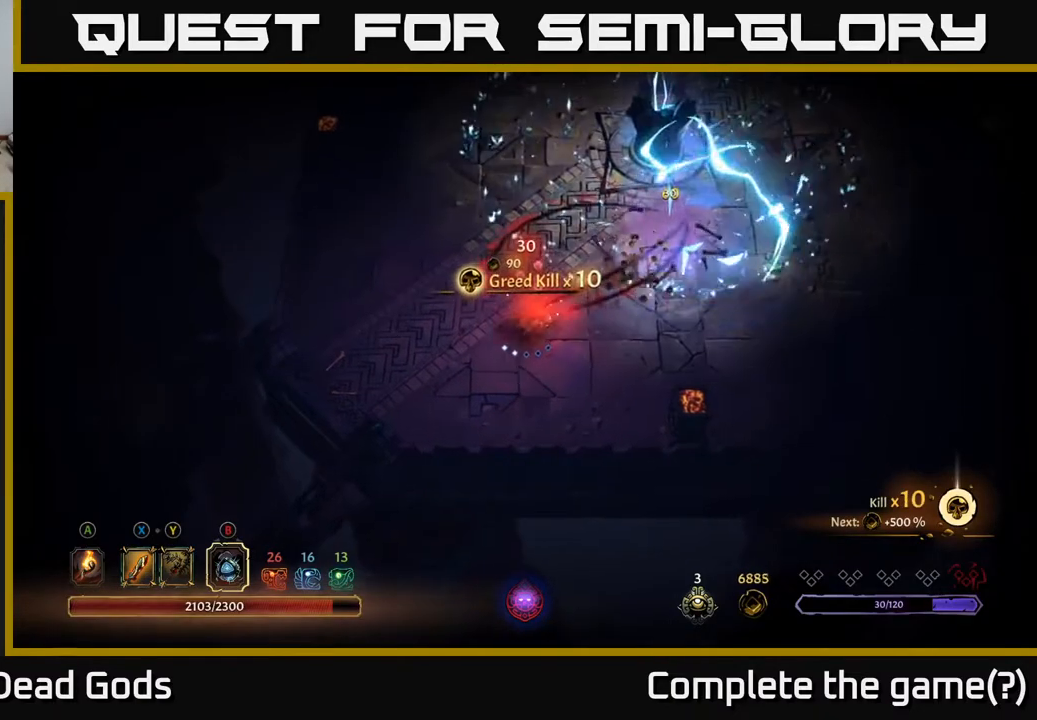
{"buttons": [], "left_stick": "right", "right_stick": "center", "events": [[450, "left_stick", "right"]]}
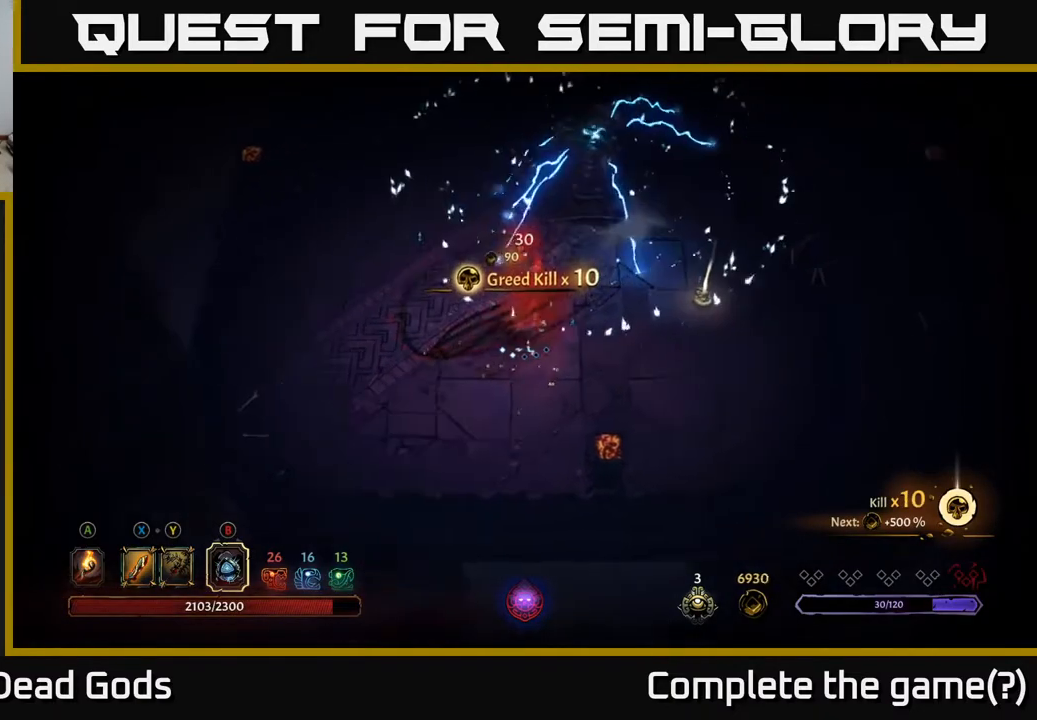
{"buttons": [], "left_stick": "down-right", "right_stick": "center", "events": [[17, "A", "down"], [117, "A", "up"], [200, "left_stick", "down-right"]]}
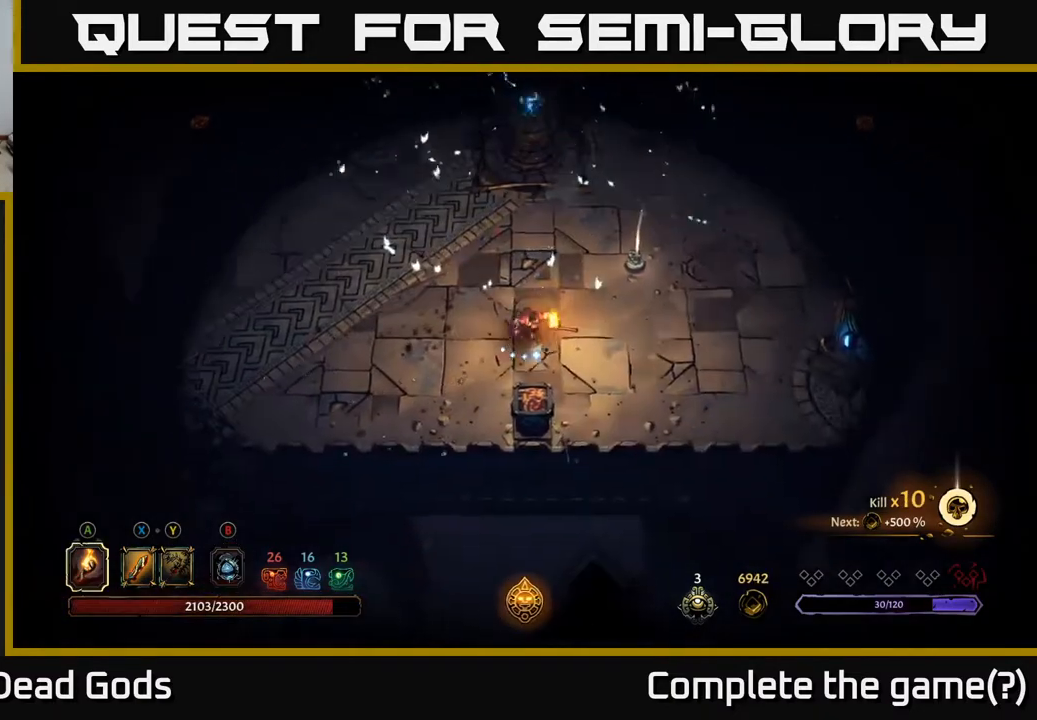
{"buttons": [], "left_stick": "up-right", "right_stick": "center", "events": [[50, "left_stick", "right"], [367, "left_stick", "up-right"]]}
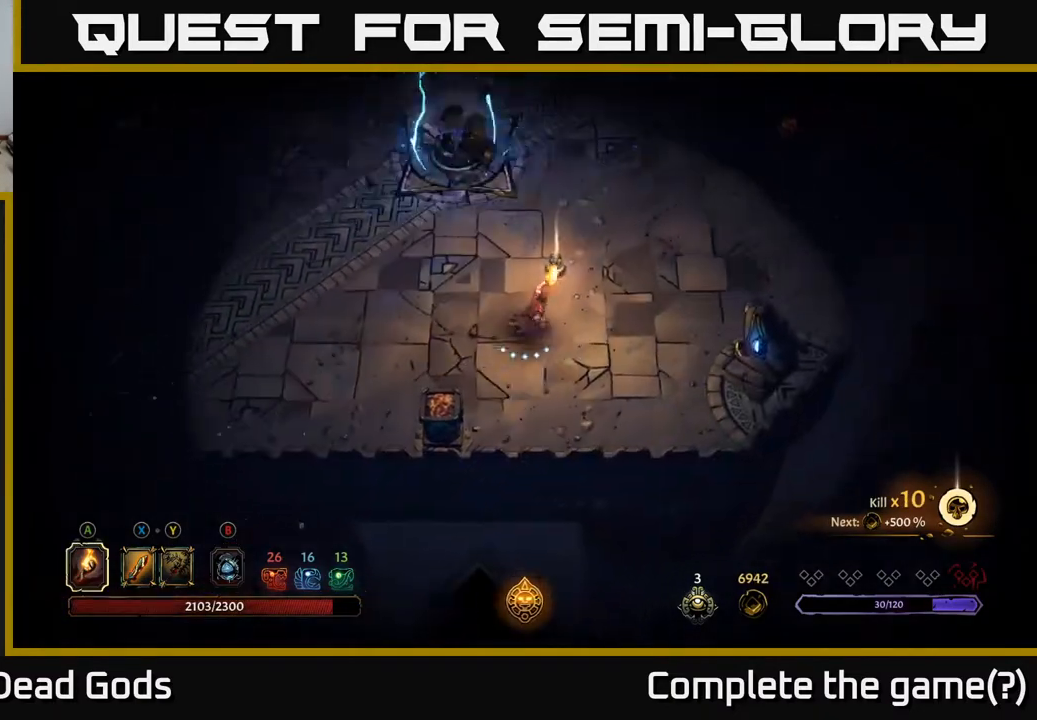
{"buttons": [], "left_stick": "center", "right_stick": "center", "events": [[150, "left_stick", "up"], [333, "R1", "down"], [400, "left_stick", "center"], [417, "R1", "up"]]}